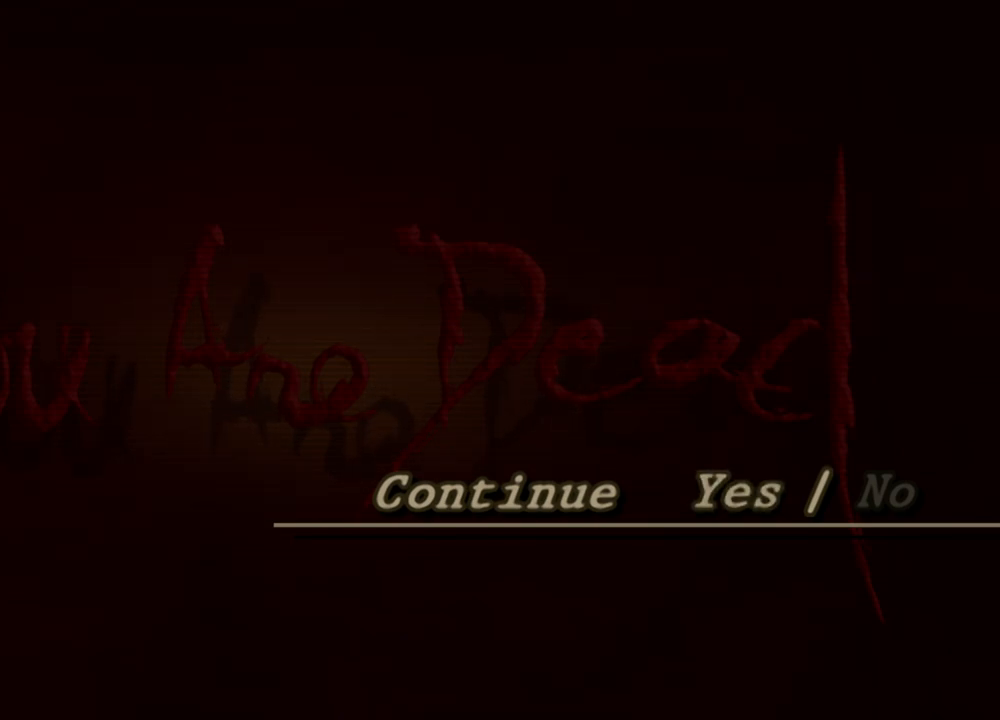
Gameplay with keyboard and mouse; each line is a JSON object with the keys and mouse buttons held at the frame after it. "events" lists presses ("down") and releases ("up") of "1", "2", "3", "4", "5", "a", "alt", "b", "c", "ctrl", "d", "e", "f", "g", "q", "r", "s", "shift", "space", "t", "tab", "tilde", "v", "w", "x", "z", "mouse_left", "mouse_wheel", "mouse_right", "mouse_mb4" and "mouse_mb5" between this image and that frame as [ms after this image, input, new state], when the widget could be followed in between. "mouse_left", "mouse_wheel", "mouse_right", "mouse_mb4", "mouse_mb5" = the "left", "wheel", "right", "mb4", "mb5" buttons of the "mouse" list. No other keys are recorded. "wheel" means that the mouse wheel is clicked or scrolled. Mouse movement is not recorded.
{"keys": [], "mouse": [], "events": [[100, "mouse_wheel", "down"], [167, "mouse_wheel", "up"]]}
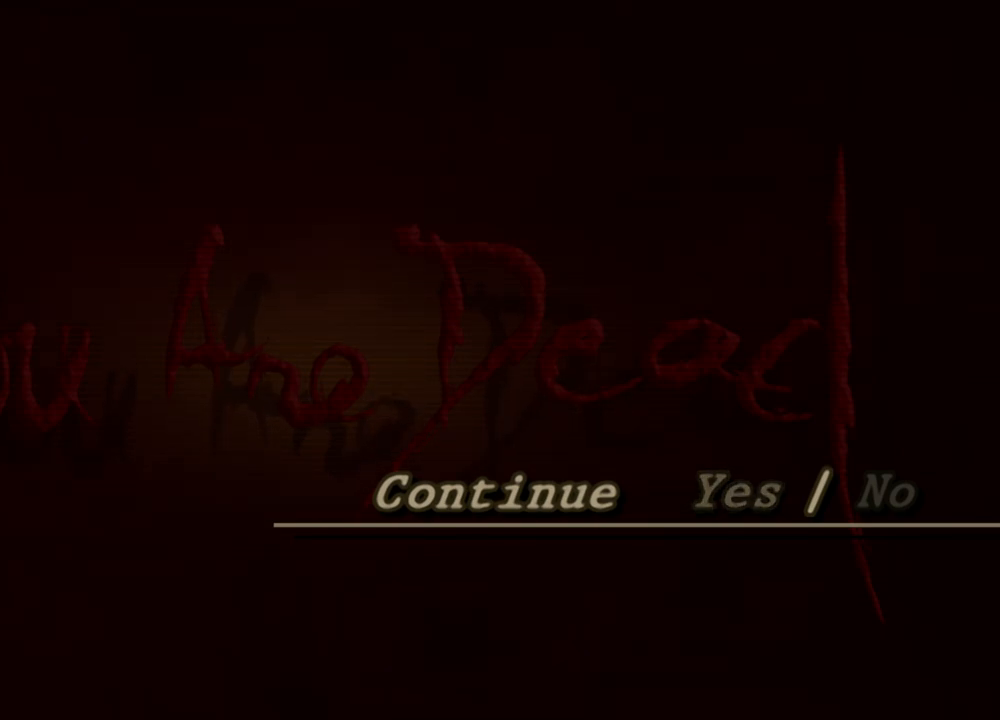
{"keys": [], "mouse": [], "events": [[233, "mouse_wheel", "down"], [267, "mouse_wheel", "up"]]}
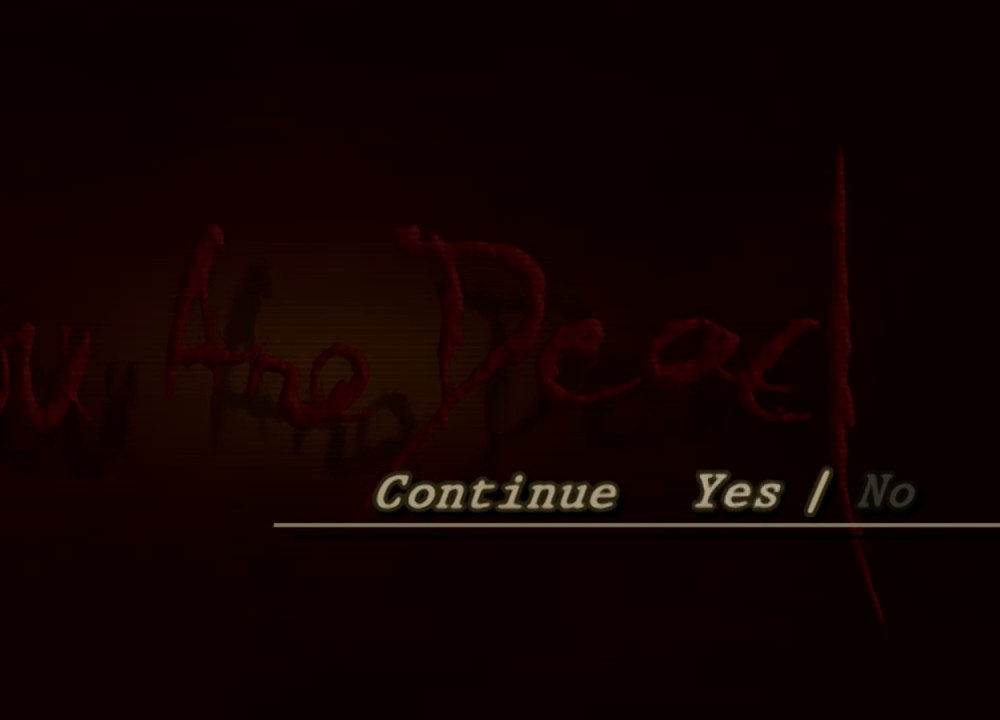
{"keys": [], "mouse": [], "events": []}
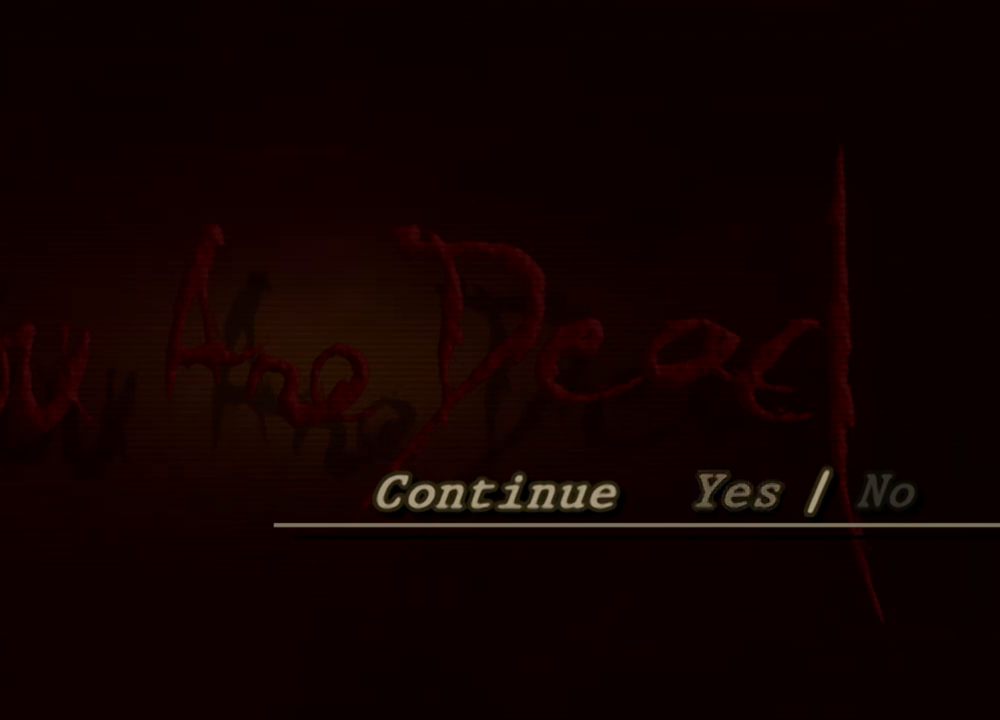
{"keys": [], "mouse": ["wheel"], "events": [[467, "mouse_wheel", "down"]]}
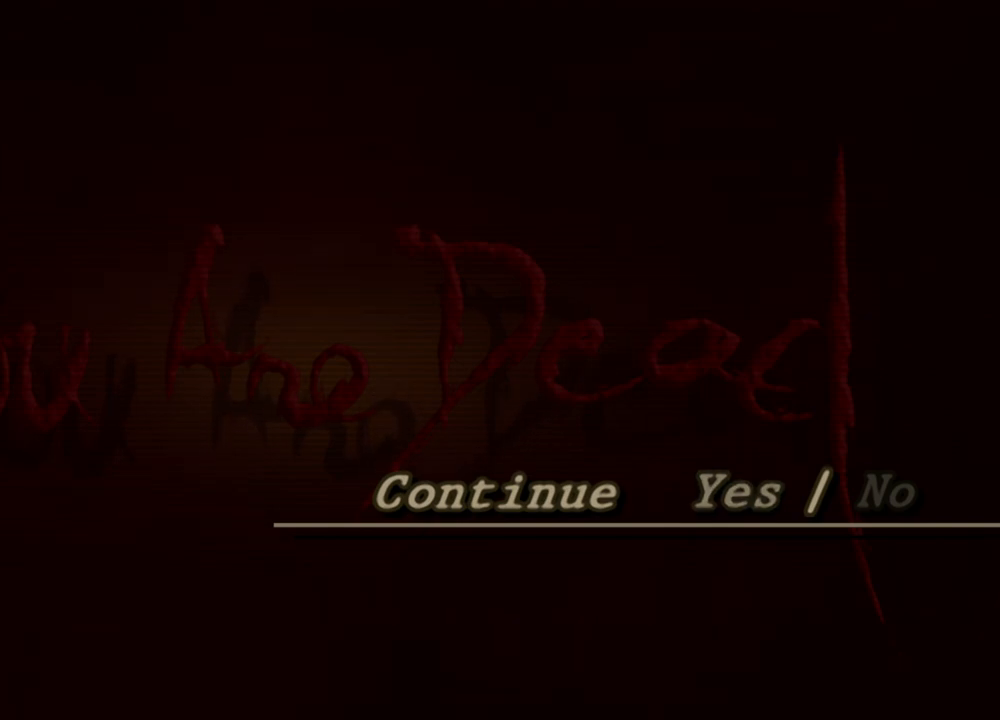
{"keys": [], "mouse": [], "events": [[133, "mouse_wheel", "up"]]}
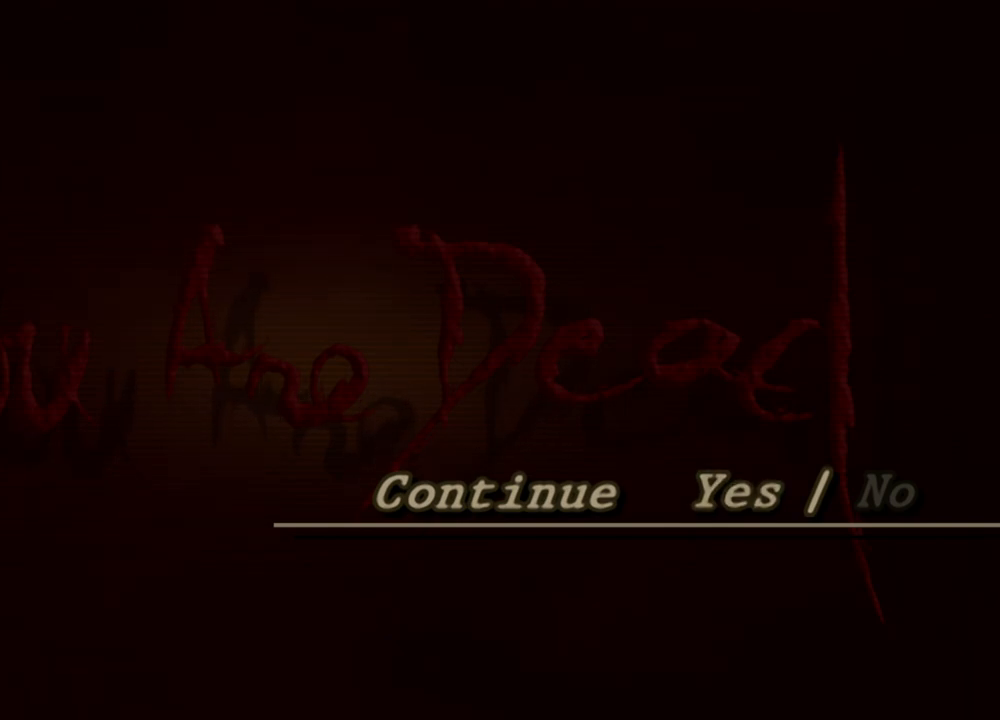
{"keys": [], "mouse": [], "events": []}
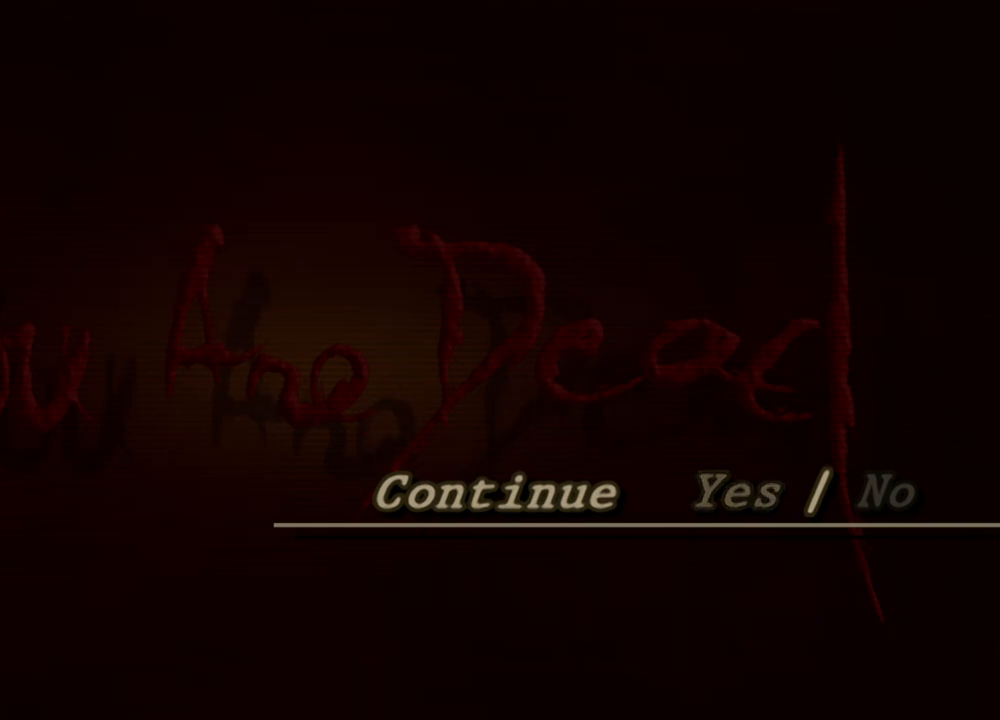
{"keys": [], "mouse": [], "events": []}
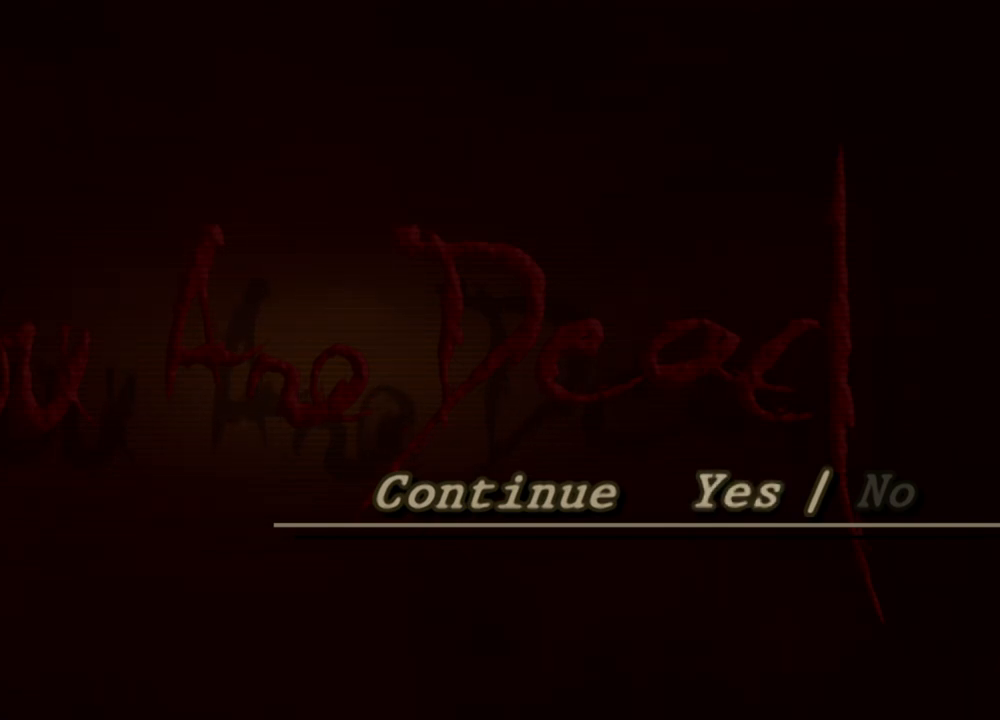
{"keys": [], "mouse": [], "events": []}
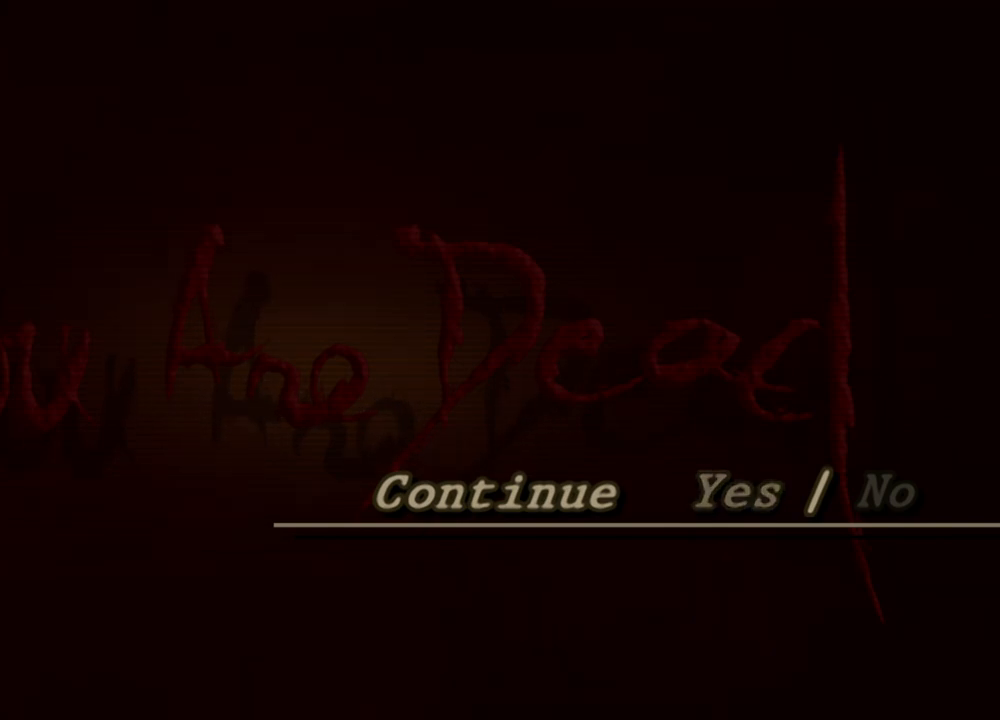
{"keys": [], "mouse": [], "events": []}
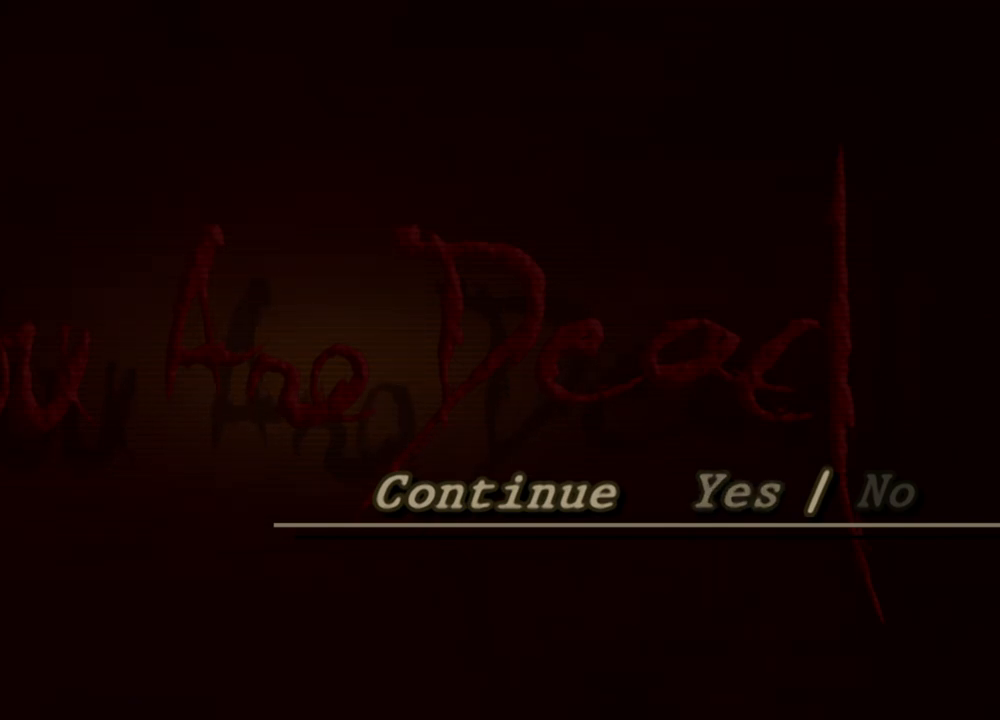
{"keys": [], "mouse": [], "events": []}
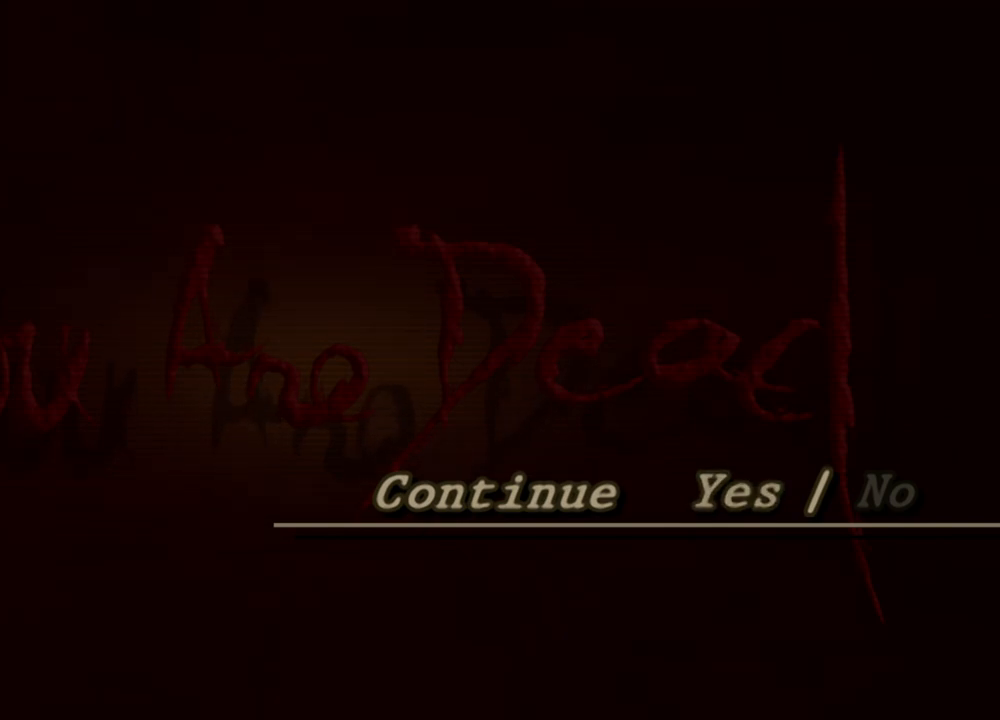
{"keys": [], "mouse": [], "events": []}
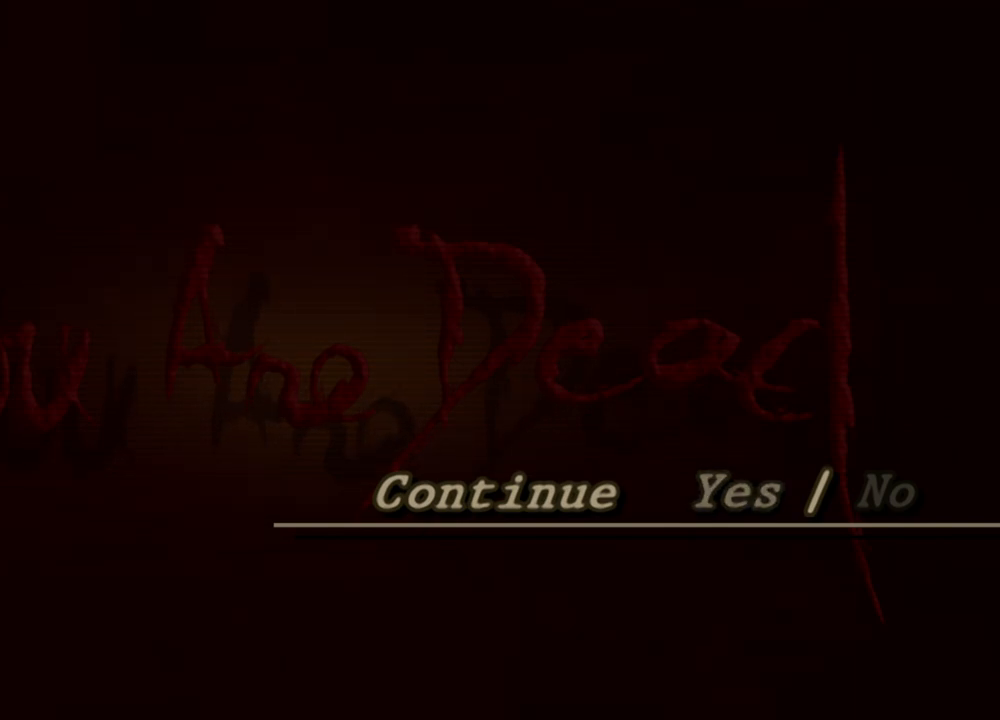
{"keys": [], "mouse": [], "events": [[100, "mouse_left", "down"], [133, "mouse_left", "up"]]}
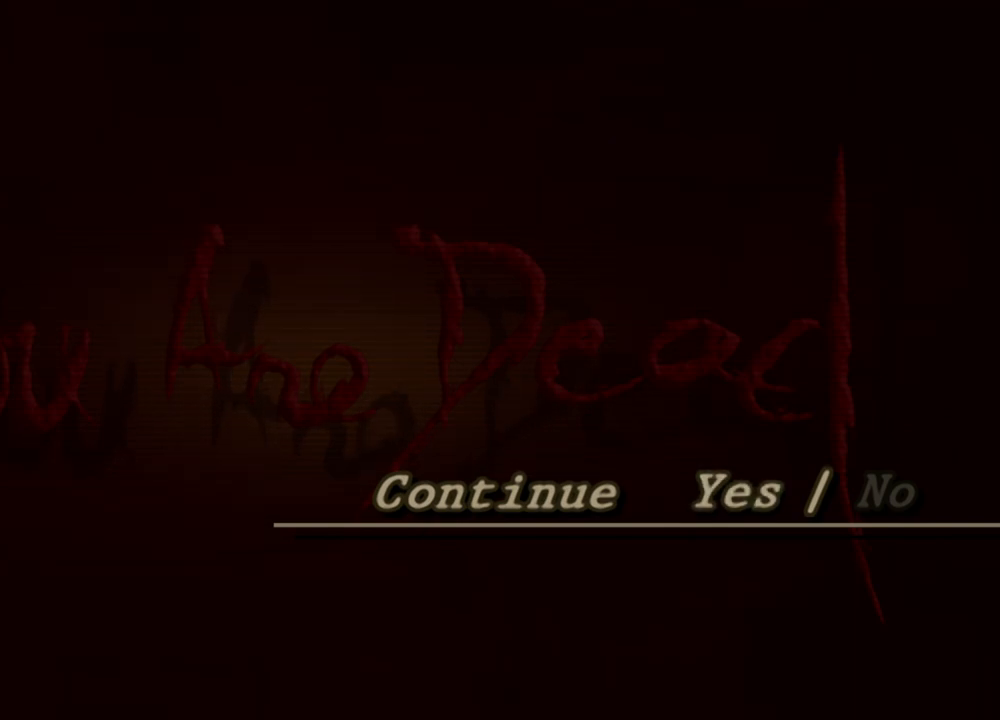
{"keys": [], "mouse": [], "events": []}
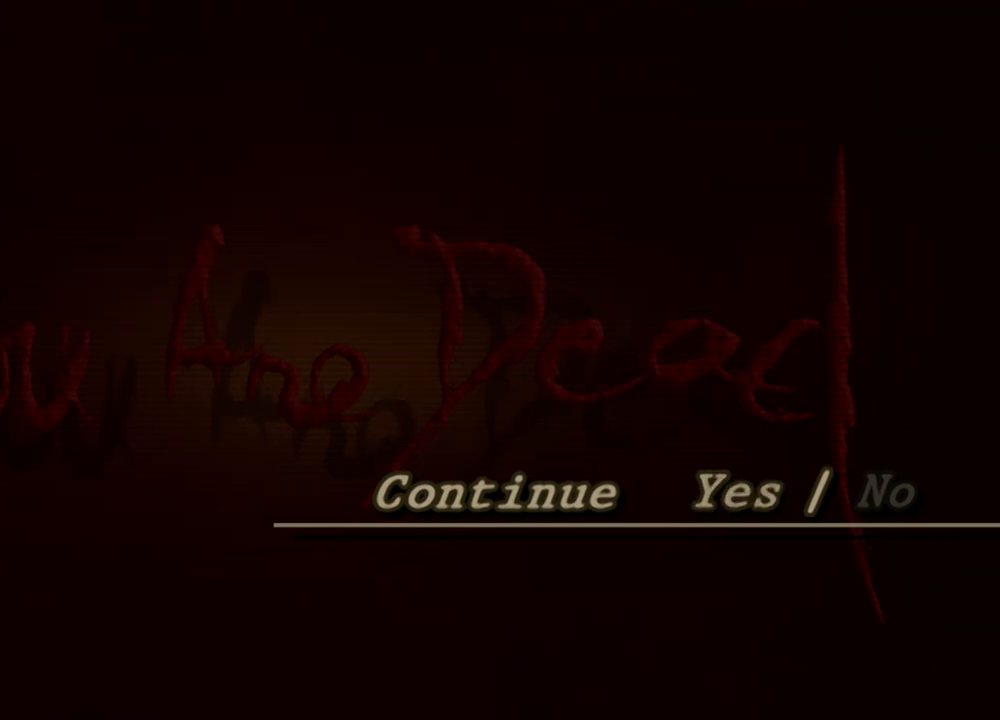
{"keys": [], "mouse": [], "events": []}
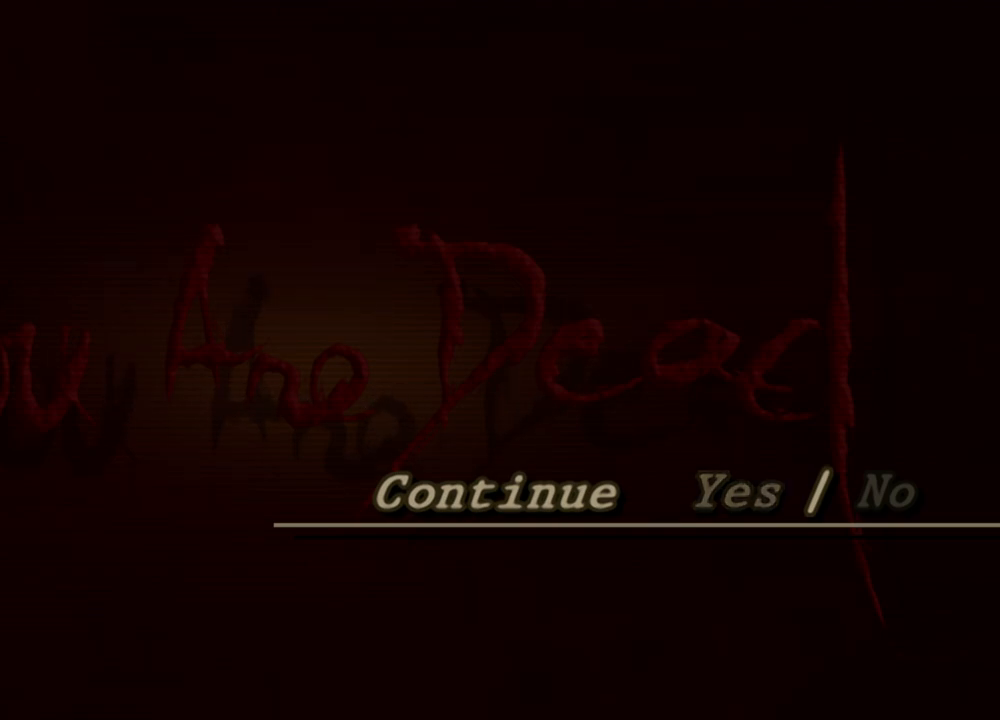
{"keys": [], "mouse": [], "events": [[33, "mouse_left", "down"], [100, "mouse_left", "up"]]}